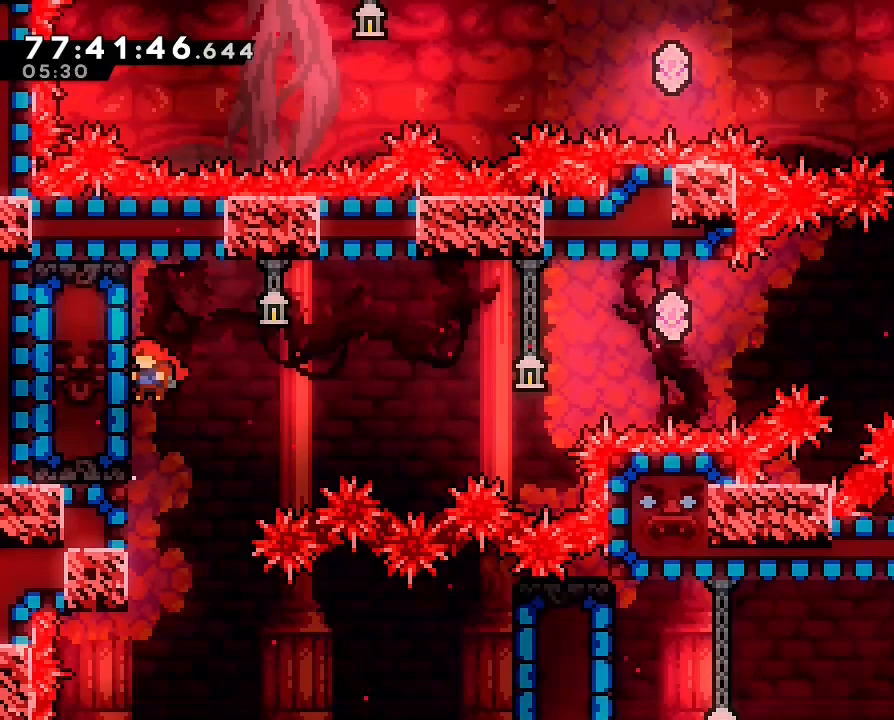
Gameplay with a controller (Nintendo layout); each line is a JSON object with the inputs held at the frame after it. "events" lists button and stick changes between this image and that frame as [ms after this image, input, new state], when the widget could be followed in between. Not read: L3 R3.
{"buttons": ["Y", "DPAD_UP", "DPAD_LEFT"], "left_stick": "left", "right_stick": "center", "events": [[33, "B", "down"], [200, "B", "up"], [300, "DPAD_UP", "down"], [433, "DPAD_LEFT", "down"], [467, "Y", "down"]]}
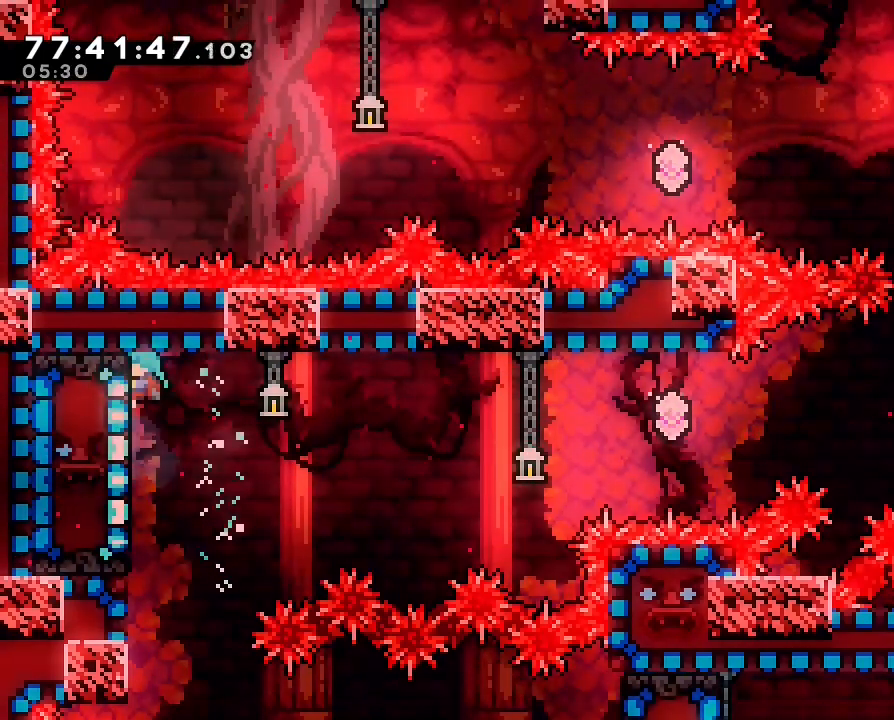
{"buttons": ["R1", "DPAD_UP"], "left_stick": "left", "right_stick": "center", "events": [[33, "Y", "up"], [167, "Y", "down"], [233, "Y", "up"], [267, "DPAD_UP", "up"], [333, "R1", "down"], [400, "DPAD_UP", "down"], [500, "DPAD_LEFT", "up"]]}
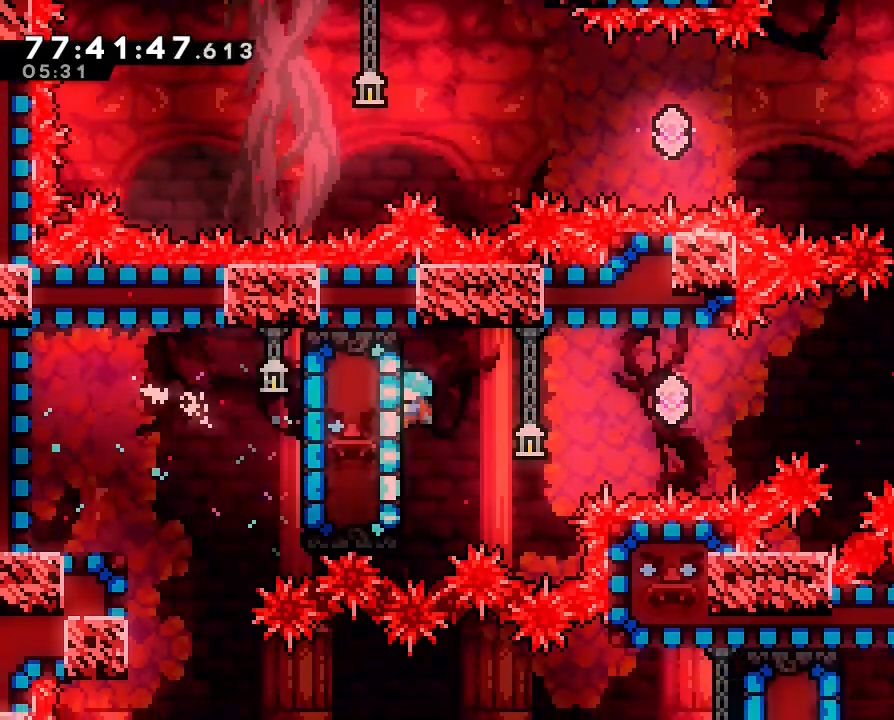
{"buttons": ["A", "R1"], "left_stick": "right", "right_stick": "center", "events": [[33, "left_stick", "center"], [233, "DPAD_UP", "up"], [300, "left_stick", "right"], [333, "A", "down"]]}
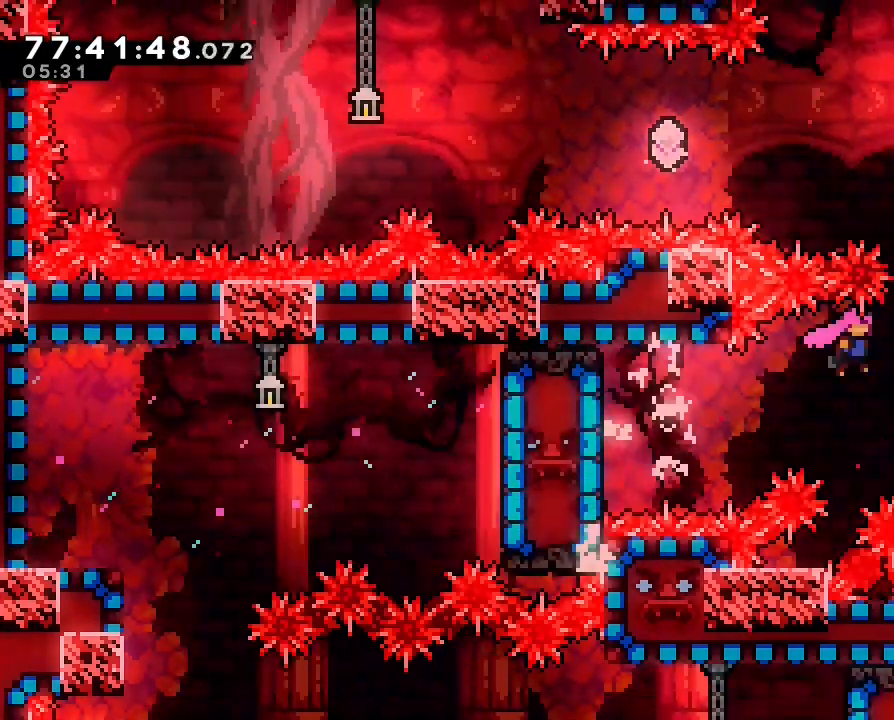
{"buttons": [], "left_stick": "up", "right_stick": "center", "events": [[167, "A", "up"], [200, "left_stick", "up"], [233, "DPAD_DOWN", "down"], [233, "DPAD_UP", "down"], [267, "B", "down"], [367, "DPAD_DOWN", "up"], [400, "DPAD_UP", "up"], [433, "B", "up"], [500, "R1", "up"]]}
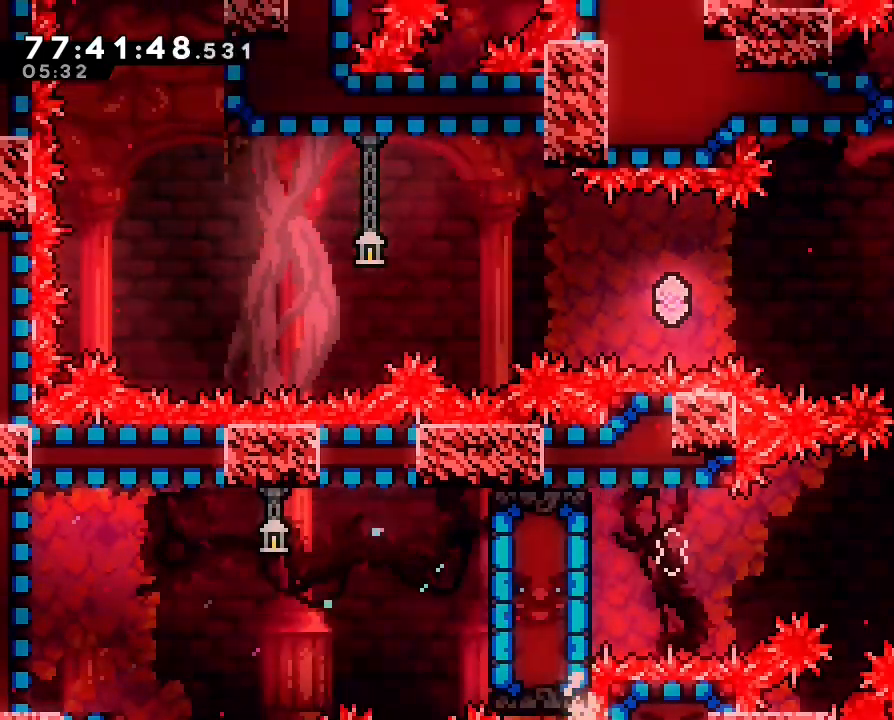
{"buttons": [], "left_stick": "center", "right_stick": "center", "events": [[33, "left_stick", "center"], [167, "left_stick", "right"], [300, "B", "down"], [433, "B", "up"], [433, "left_stick", "center"]]}
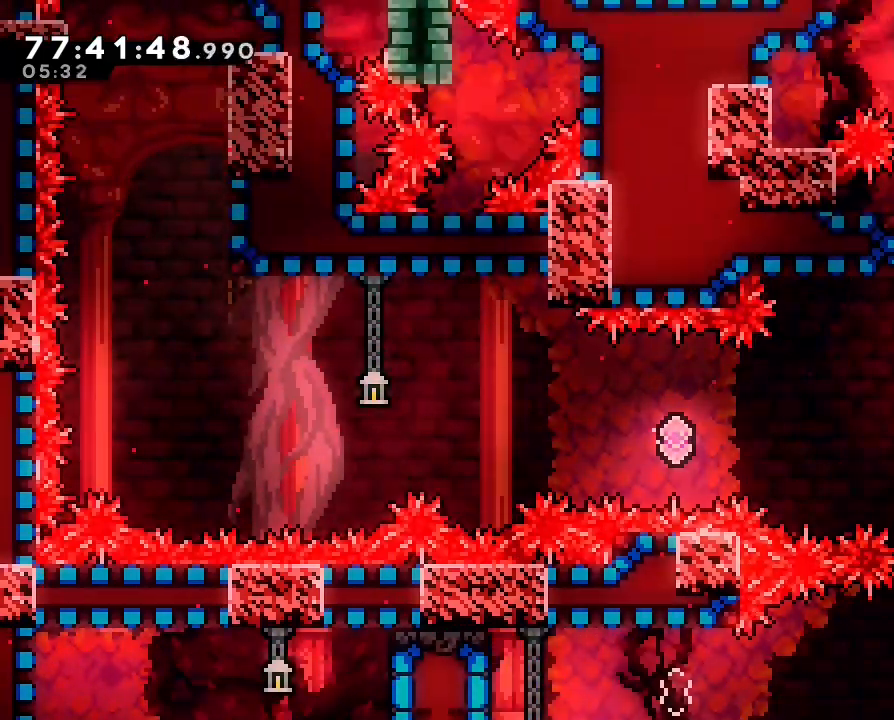
{"buttons": [], "left_stick": "right", "right_stick": "center", "events": [[100, "left_stick", "right"]]}
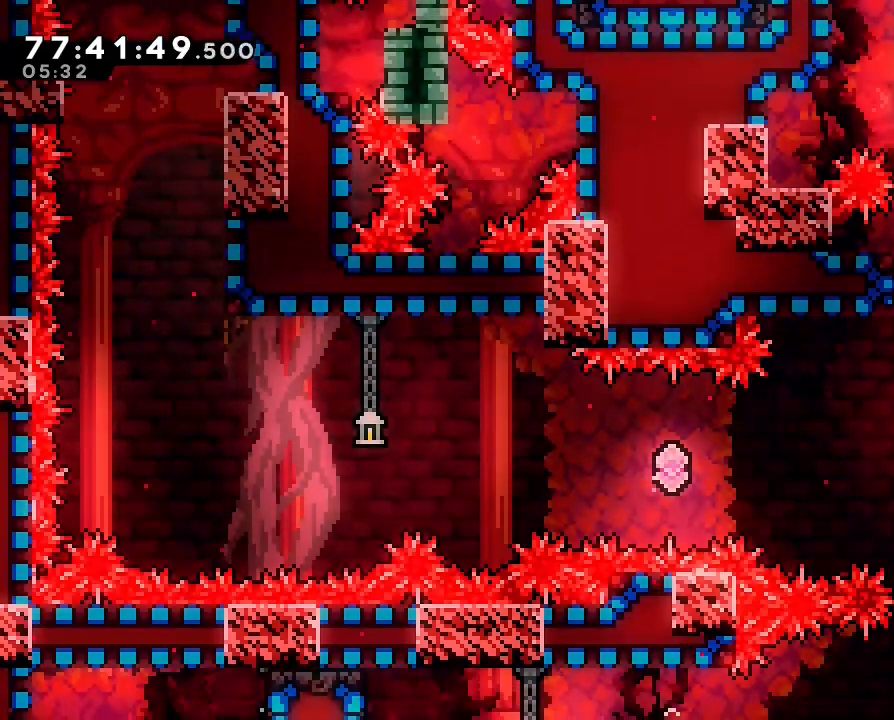
{"buttons": ["A", "R1"], "left_stick": "left", "right_stick": "center", "events": [[200, "R1", "down"], [333, "left_stick", "center"], [467, "left_stick", "left"], [500, "A", "down"]]}
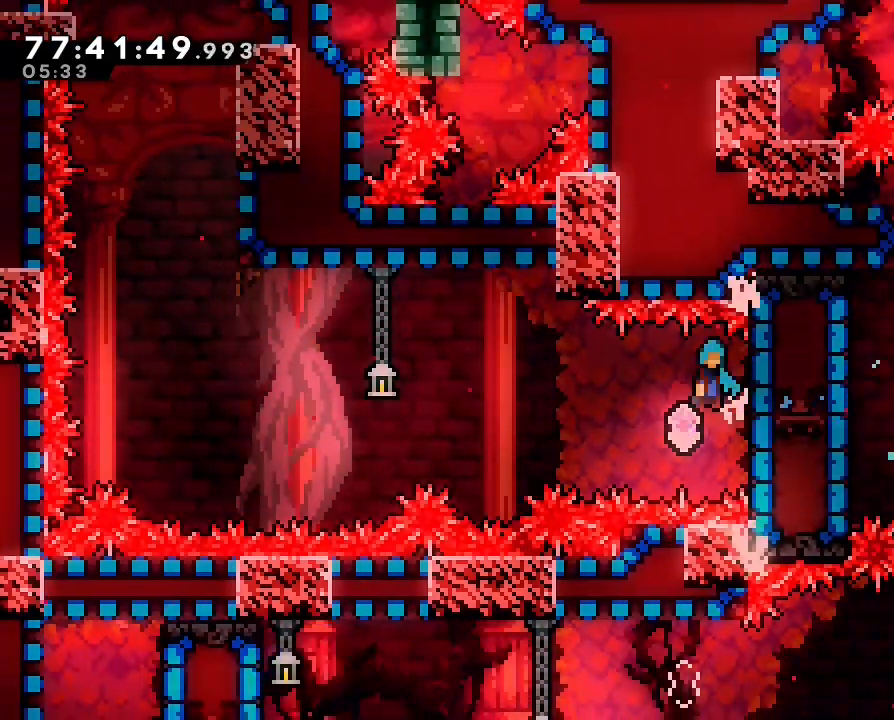
{"buttons": ["R1"], "left_stick": "up-left", "right_stick": "center", "events": [[467, "A", "up"], [500, "left_stick", "up-left"]]}
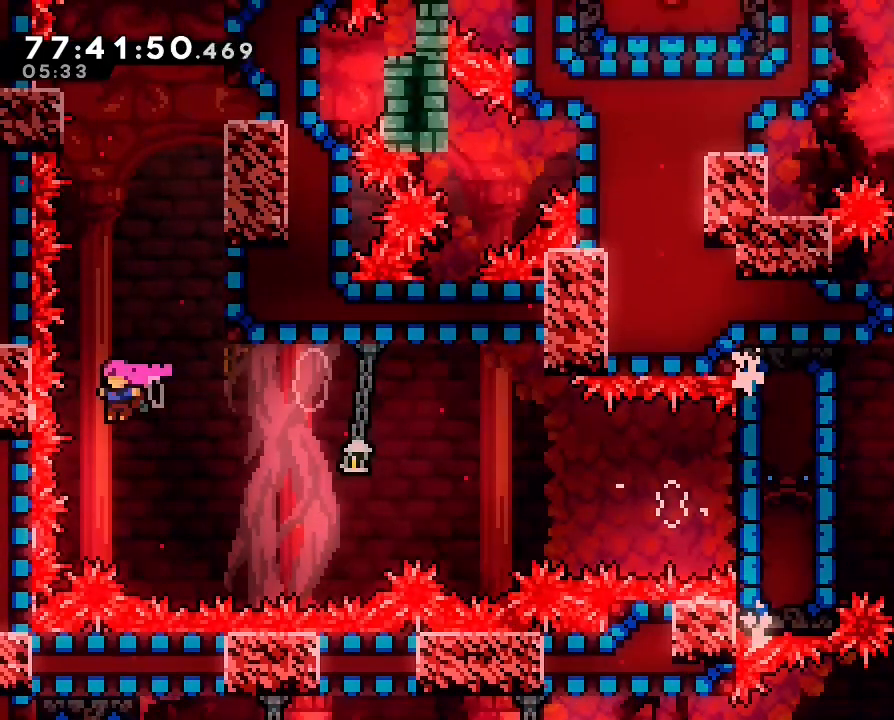
{"buttons": ["R1"], "left_stick": "up-right", "right_stick": "center", "events": [[33, "left_stick", "up"], [67, "B", "down"], [233, "B", "up"], [300, "DPAD_UP", "down"], [367, "DPAD_LEFT", "down"], [367, "left_stick", "up-right"], [433, "DPAD_LEFT", "up"], [433, "DPAD_UP", "up"]]}
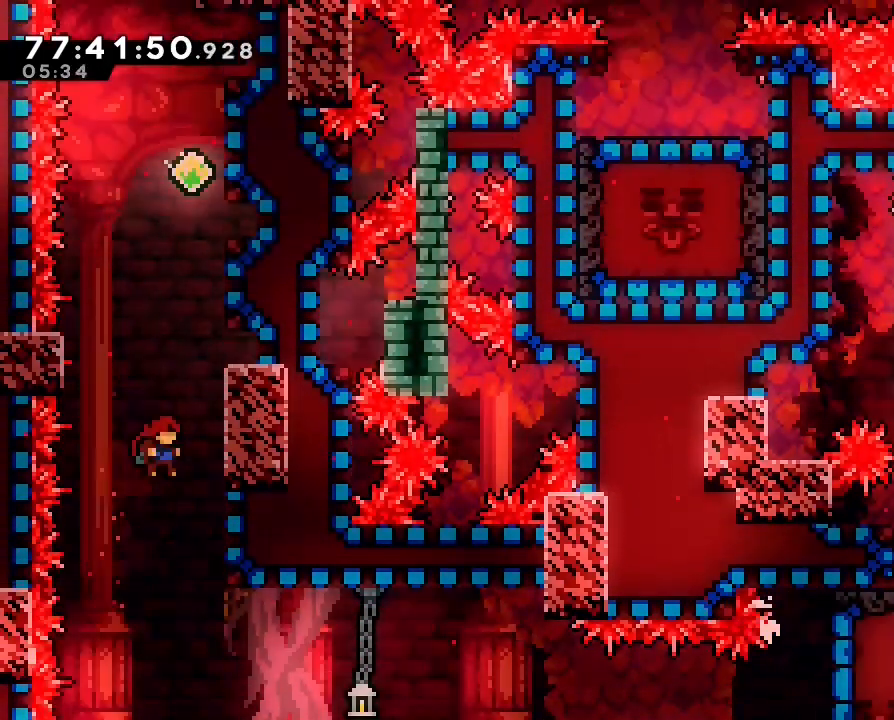
{"buttons": ["R1"], "left_stick": "up", "right_stick": "center", "events": [[67, "DPAD_LEFT", "down"], [233, "DPAD_UP", "down"], [233, "left_stick", "up"], [400, "DPAD_LEFT", "up"], [400, "DPAD_UP", "up"]]}
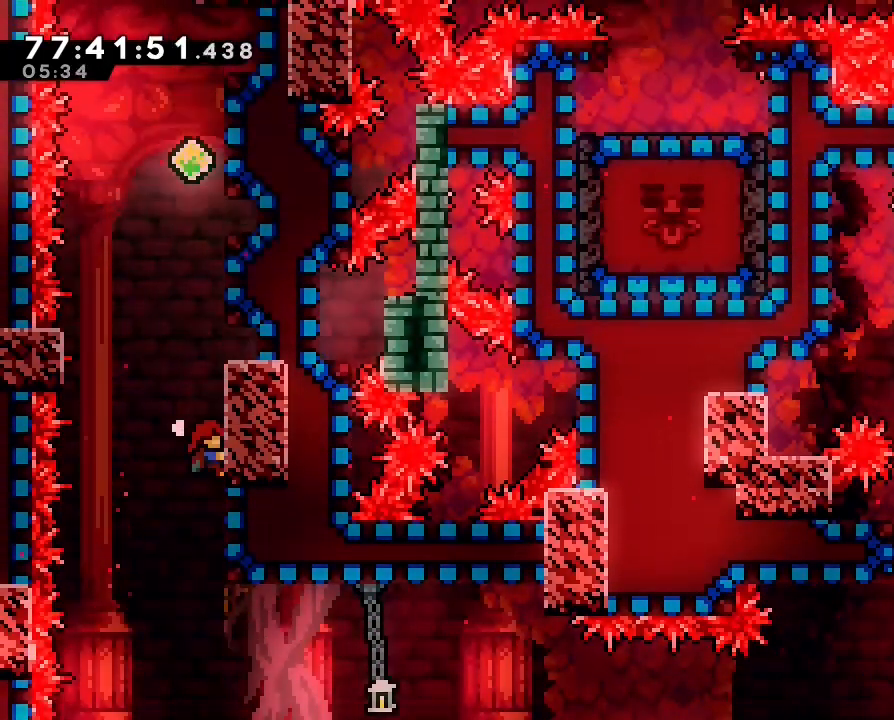
{"buttons": ["R1"], "left_stick": "left", "right_stick": "center", "events": [[267, "A", "down"], [333, "left_stick", "left"], [467, "A", "up"]]}
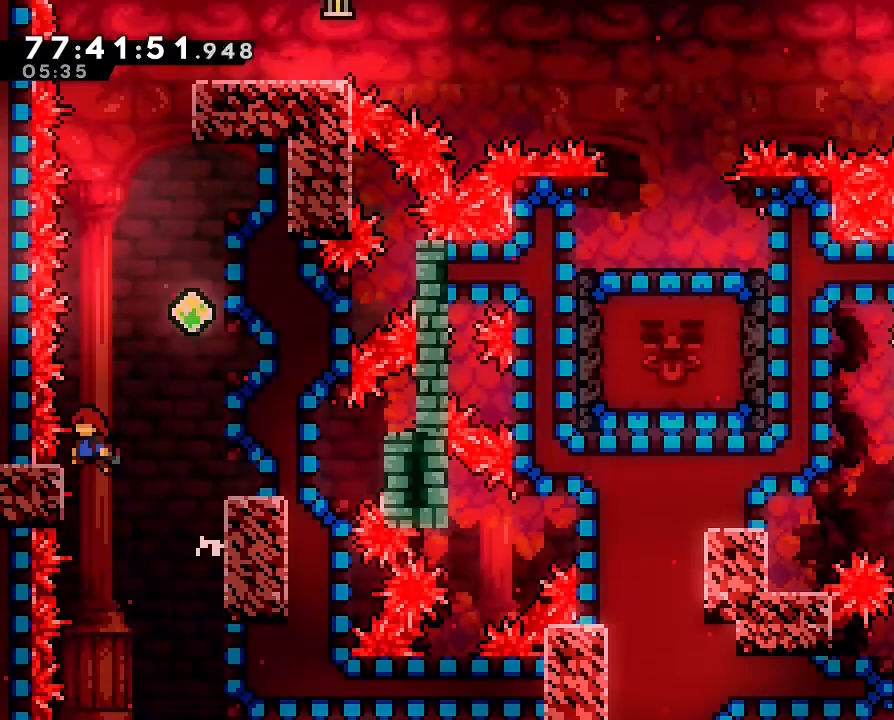
{"buttons": ["A", "R1", "DPAD_RIGHT"], "left_stick": "up-right", "right_stick": "center", "events": [[100, "left_stick", "center"], [133, "DPAD_UP", "down"], [200, "DPAD_UP", "up"], [200, "L1", "down"], [267, "L1", "up"], [433, "A", "down"], [433, "DPAD_RIGHT", "down"], [433, "left_stick", "up-right"]]}
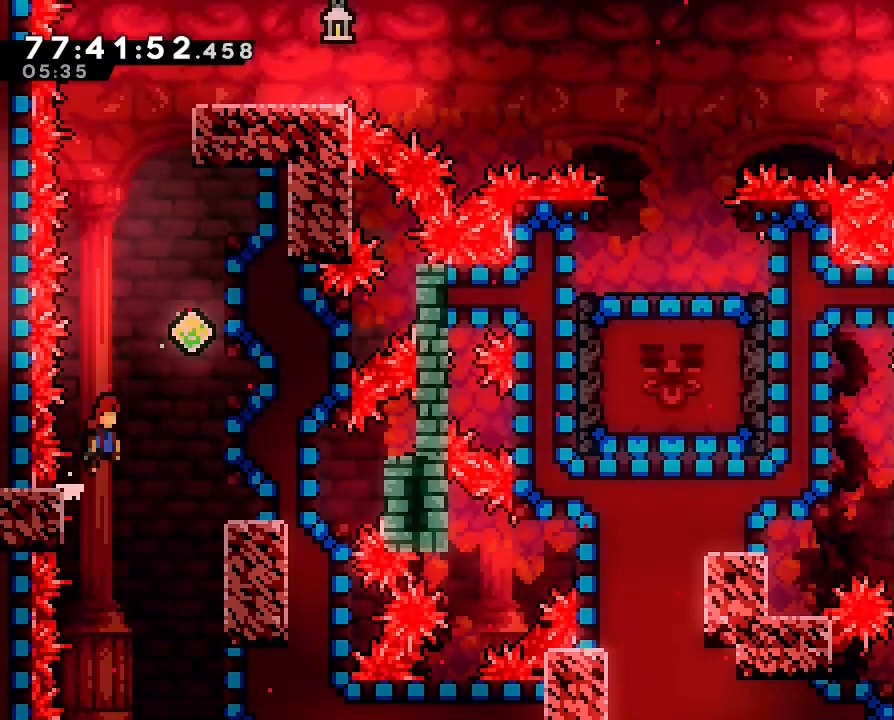
{"buttons": ["R1", "DPAD_LEFT"], "left_stick": "up", "right_stick": "center"}
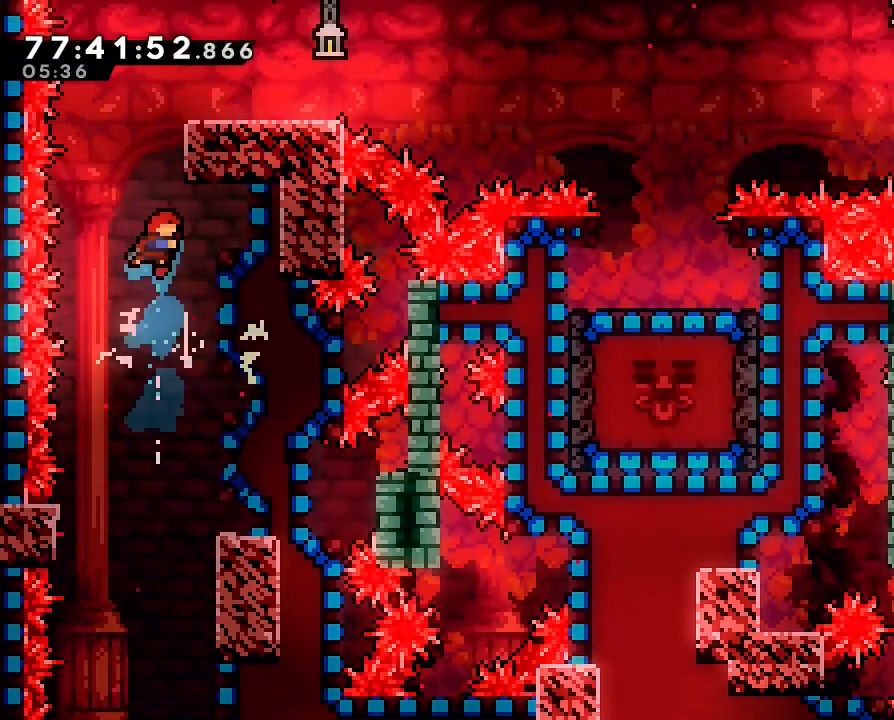
{"buttons": ["DPAD_UP", "DPAD_LEFT"], "left_stick": "right", "right_stick": "center", "events": [[33, "DPAD_UP", "down"], [33, "L1", "down"], [100, "DPAD_LEFT", "up"], [133, "B", "down"], [233, "DPAD_UP", "up"], [267, "L1", "up"], [333, "left_stick", "up-right"], [367, "DPAD_RIGHT", "down"], [400, "DPAD_RIGHT", "up"], [400, "DPAD_UP", "down"], [433, "B", "up"], [433, "left_stick", "right"], [500, "DPAD_LEFT", "down"], [500, "R1", "up"]]}